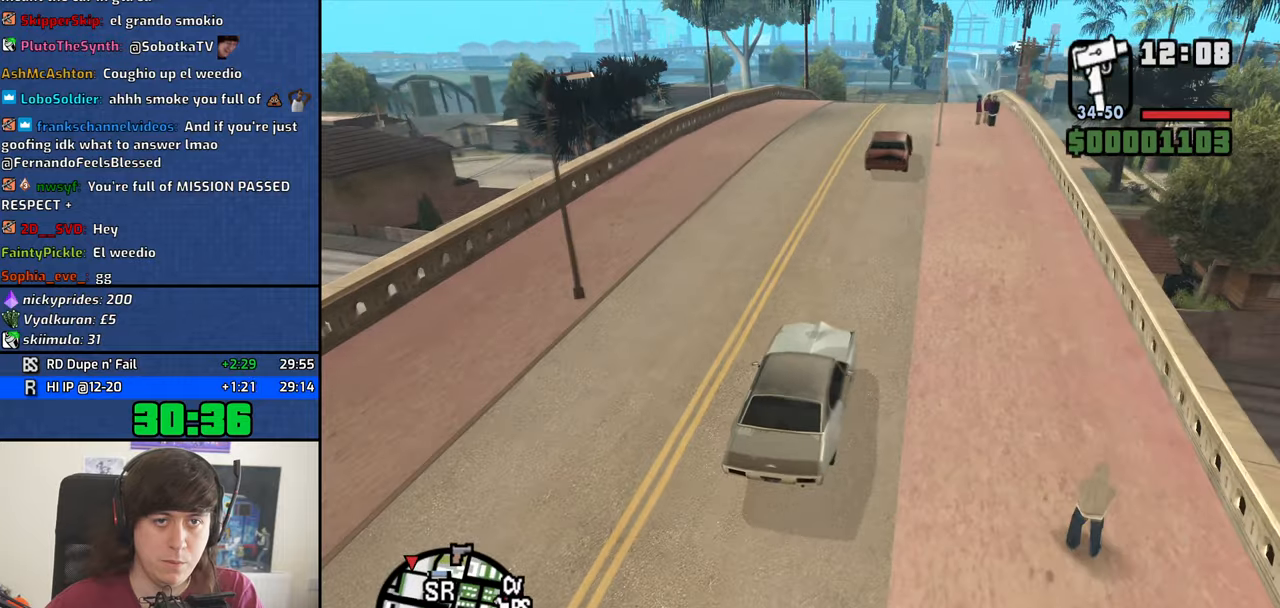
Gameplay with keyboard and mouse; each line is a JSON object with the keys and mouse buttons held at the frame after it. "events" lists presses ("down") and releases ("up") of "1", "2", "3", "4", "5", "6", "8", "a", "alt", "b", "c", "ctrl", "d", "down", "e", "escape", "f", "f1", "f2", "f3", "g", "h", "left", "n", "num2", "q", "r", "right", "s", "shift", "space", "t", "tab", "up", "v", "w", "x", "y", "z", "mouse_left", "mouse_middle", "mouse_right", "mouse_wheel_up" and "mouse_wheel_down" between this image and that frame as [ms after this image, input, new state], when the widget could be followed in between. "mouse_left", "mouse_middle", "mouse_right", "mouse_wheel_up", "mouse_wheel_down" = the "left", "middle", "right", "wheel_up", "wheel_down" buttons of the "mouse" list. No other keys are recorded. Mouse movement is not recorded.
{"keys": ["4", "w"], "mouse": [], "events": [[283, "a", "down"], [433, "a", "up"]]}
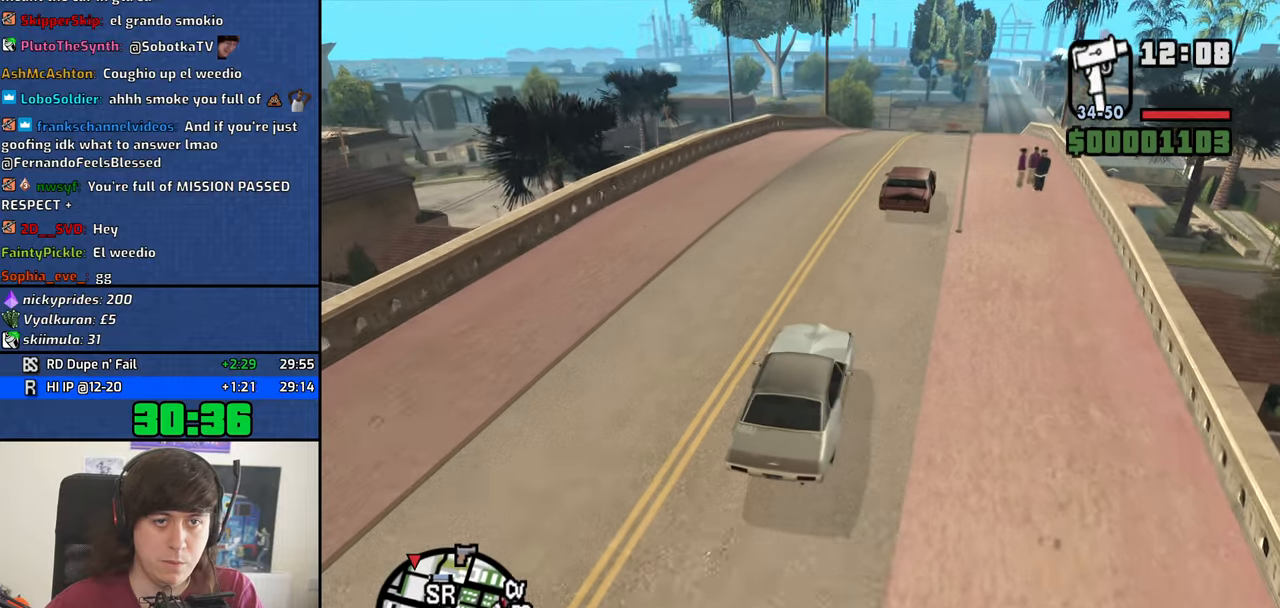
{"keys": ["4", "a", "w"], "mouse": [], "events": [[17, "a", "down"], [167, "a", "up"], [250, "a", "down"]]}
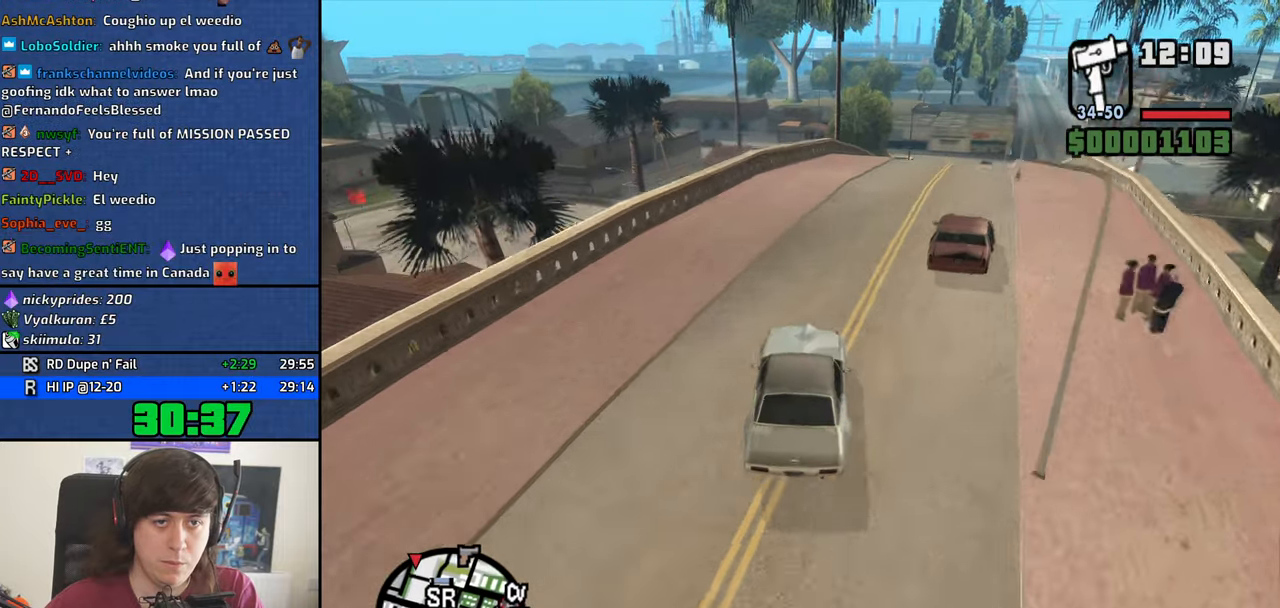
{"keys": ["4", "d", "w"], "mouse": [], "events": [[467, "a", "up"], [467, "d", "down"]]}
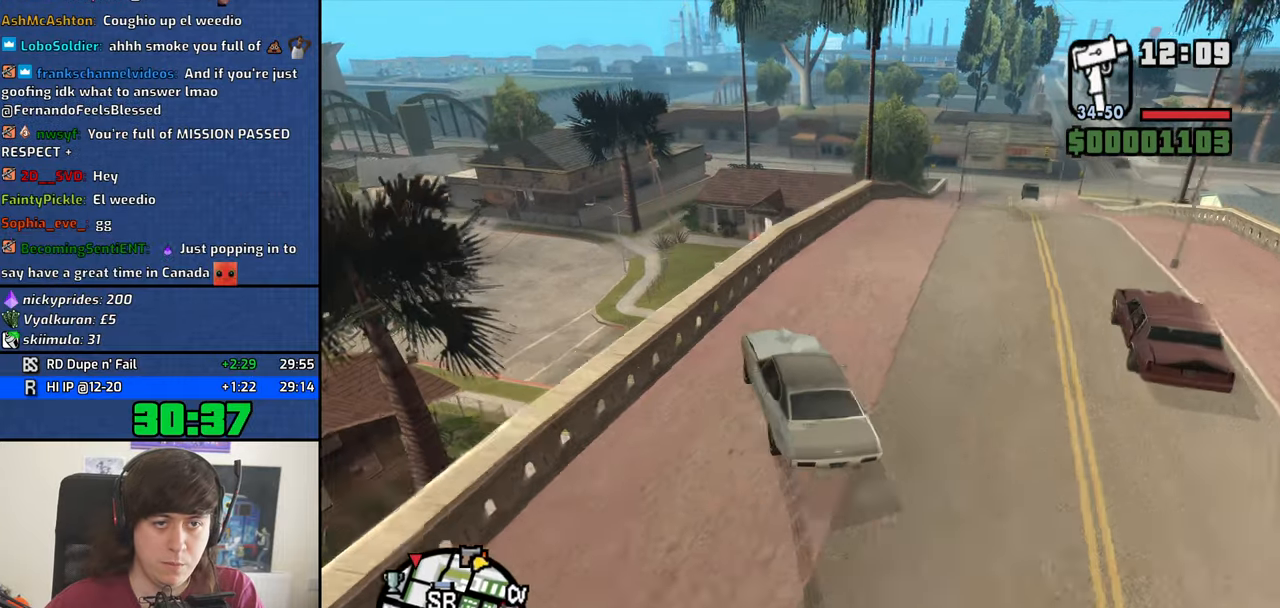
{"keys": ["4", "a"], "mouse": [], "events": [[333, "d", "up"], [383, "a", "down"], [383, "w", "up"]]}
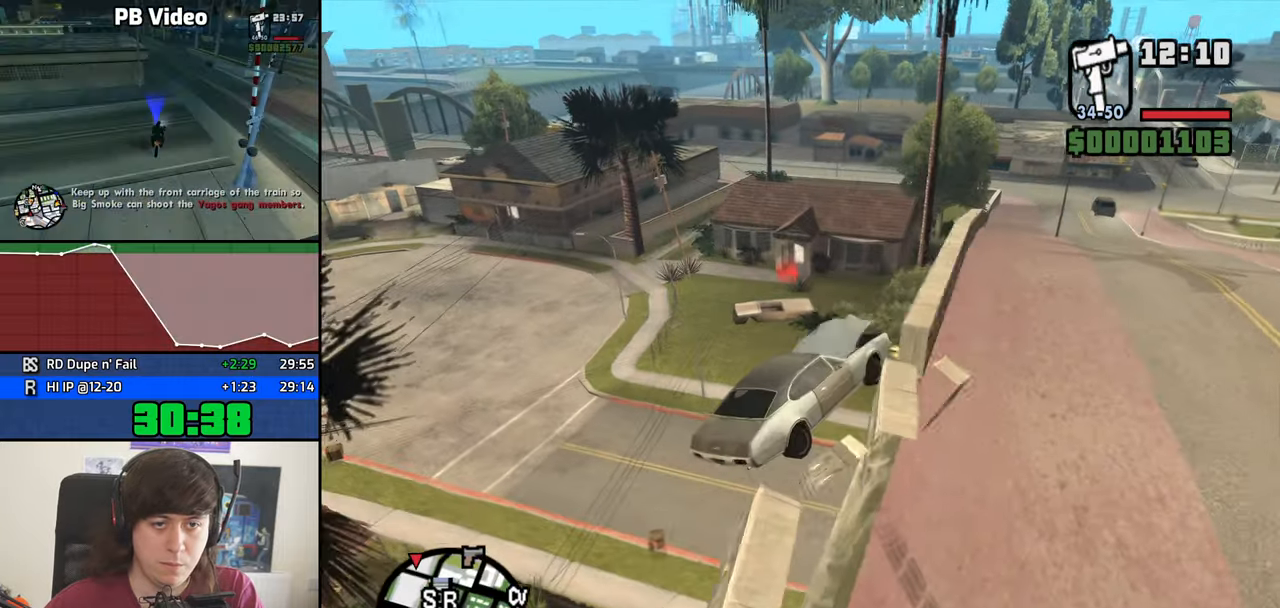
{"keys": ["4"], "mouse": [], "events": [[117, "a", "up"]]}
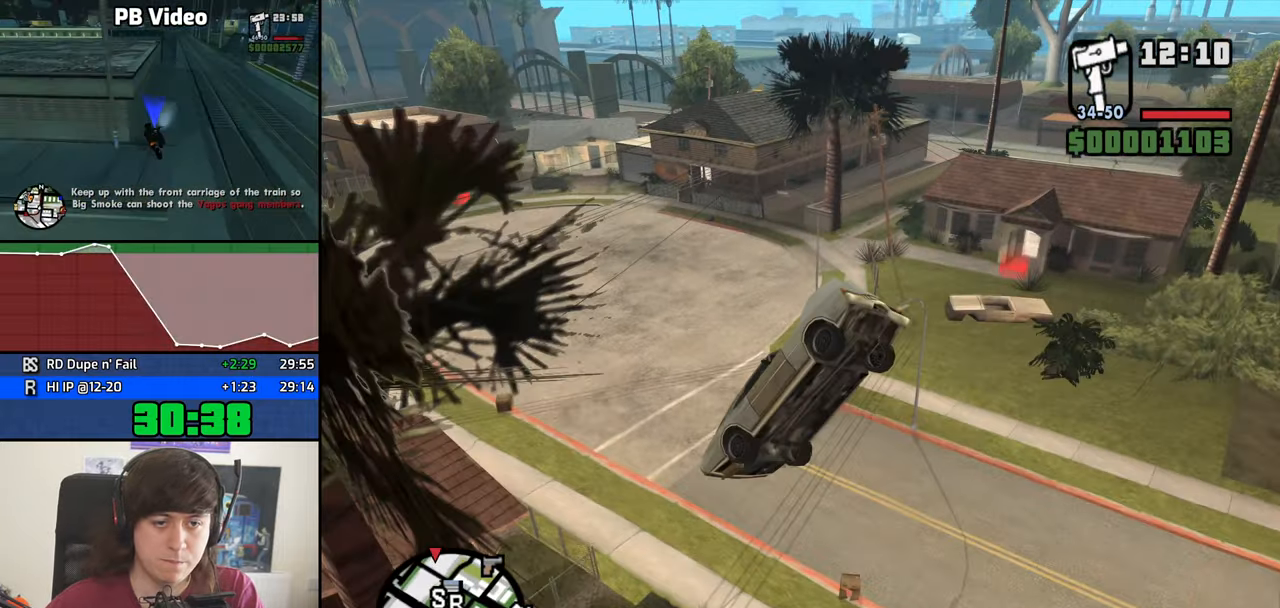
{"keys": ["4"], "mouse": [], "events": []}
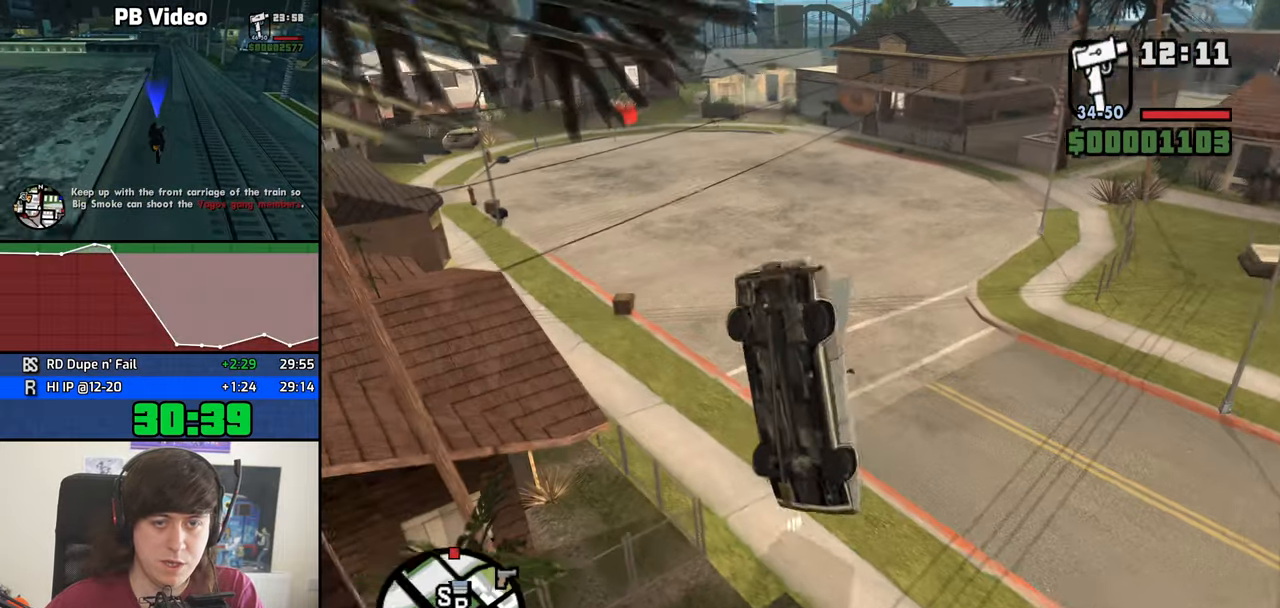
{"keys": ["4", "a"], "mouse": [], "events": [[383, "a", "down"]]}
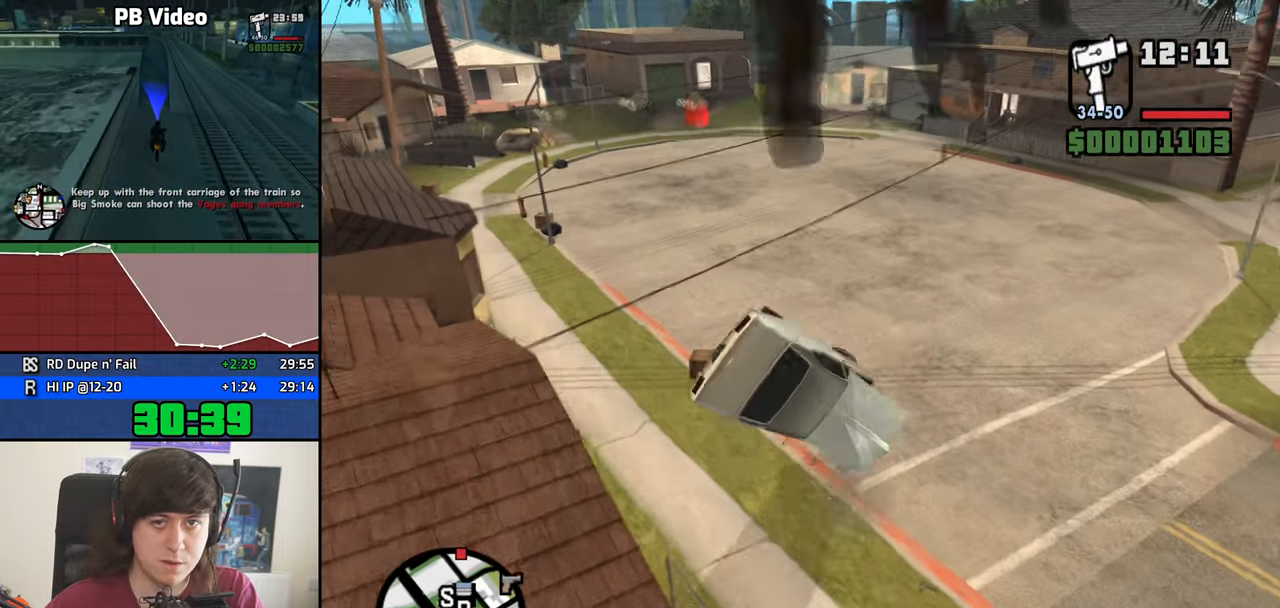
{"keys": ["4", "a", "w"], "mouse": [], "events": [[67, "a", "up"], [400, "a", "down"], [450, "w", "down"]]}
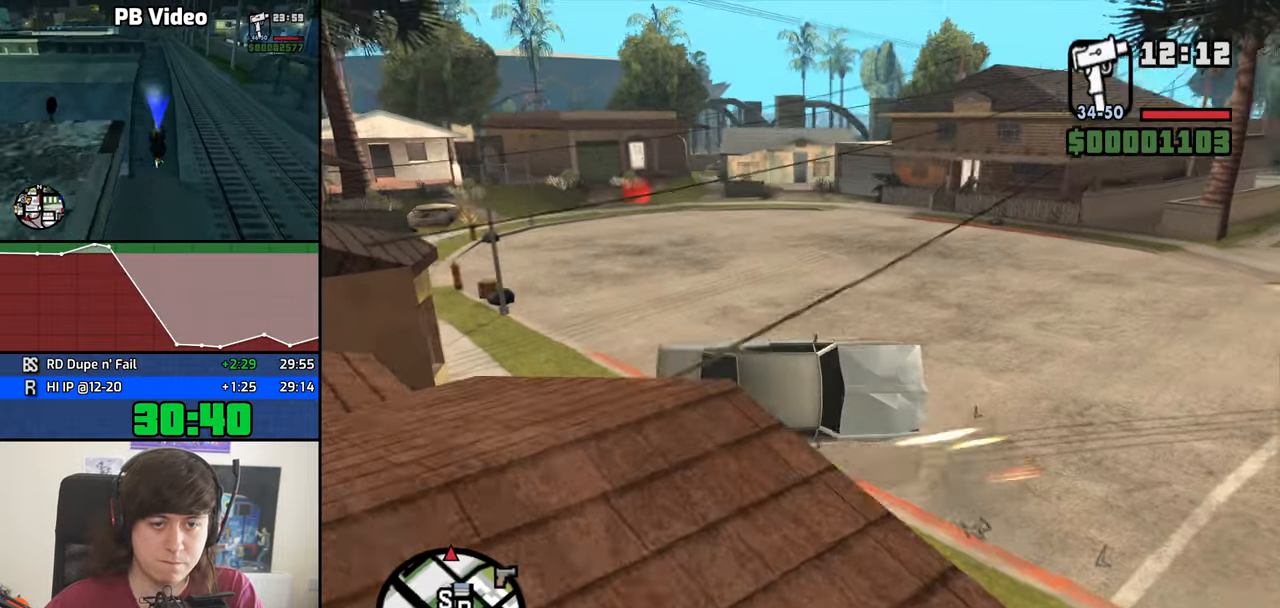
{"keys": ["4", "a", "w"], "mouse": [], "events": []}
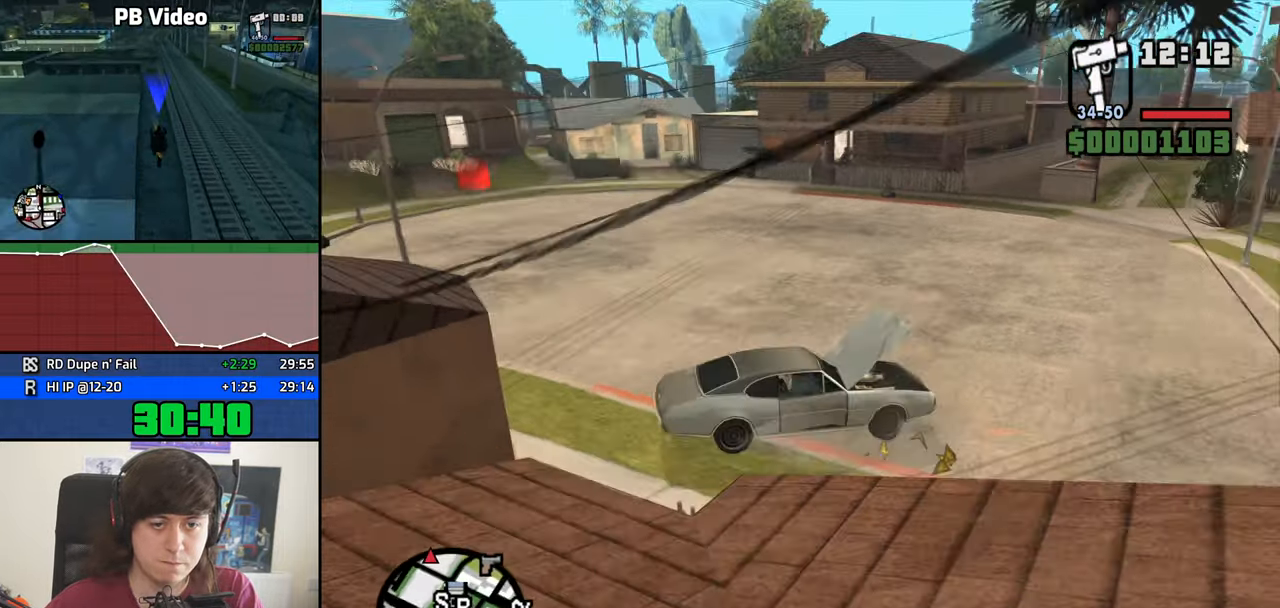
{"keys": ["4", "a", "w"], "mouse": [], "events": []}
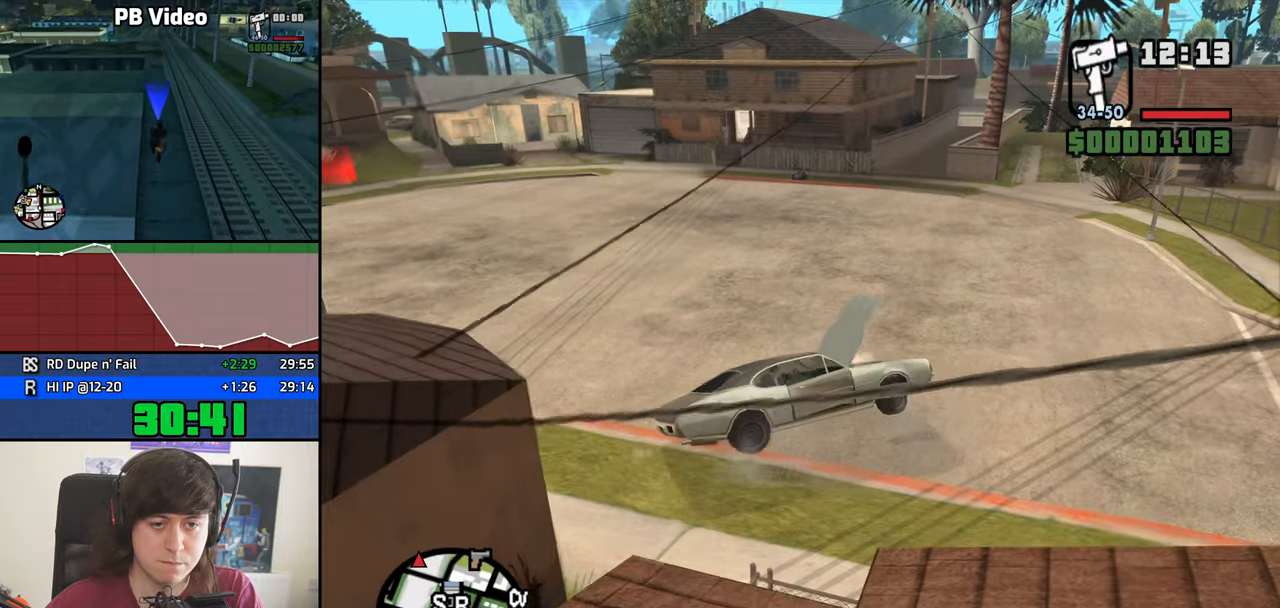
{"keys": ["4", "a", "w"], "mouse": [], "events": []}
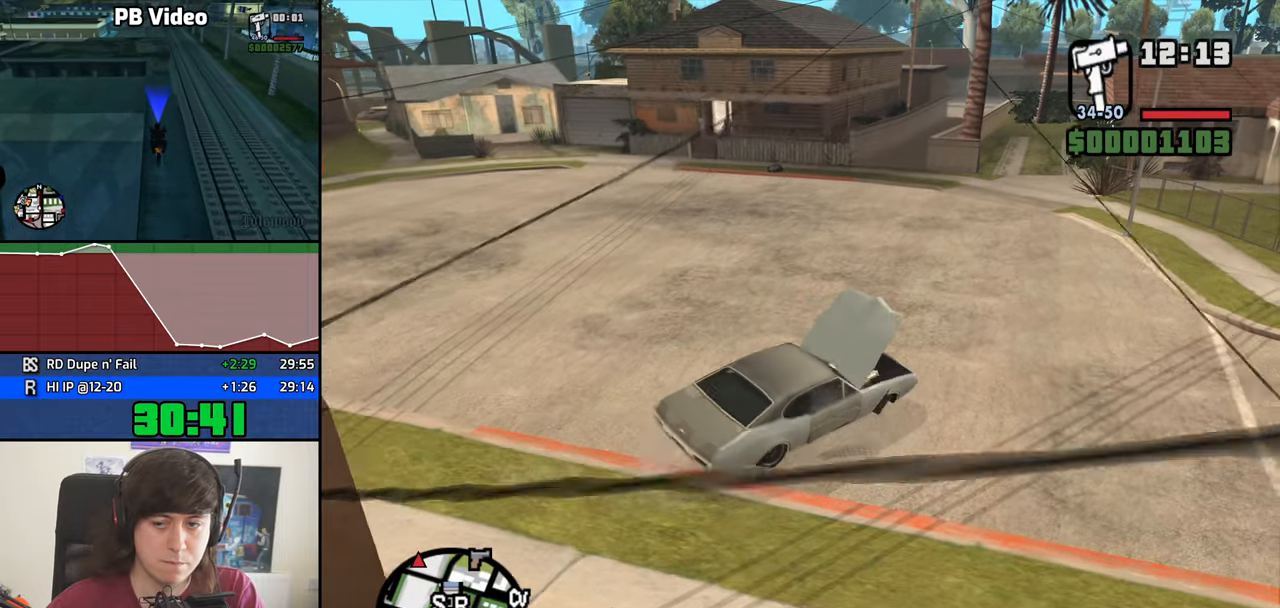
{"keys": ["4", "a", "w"], "mouse": [], "events": []}
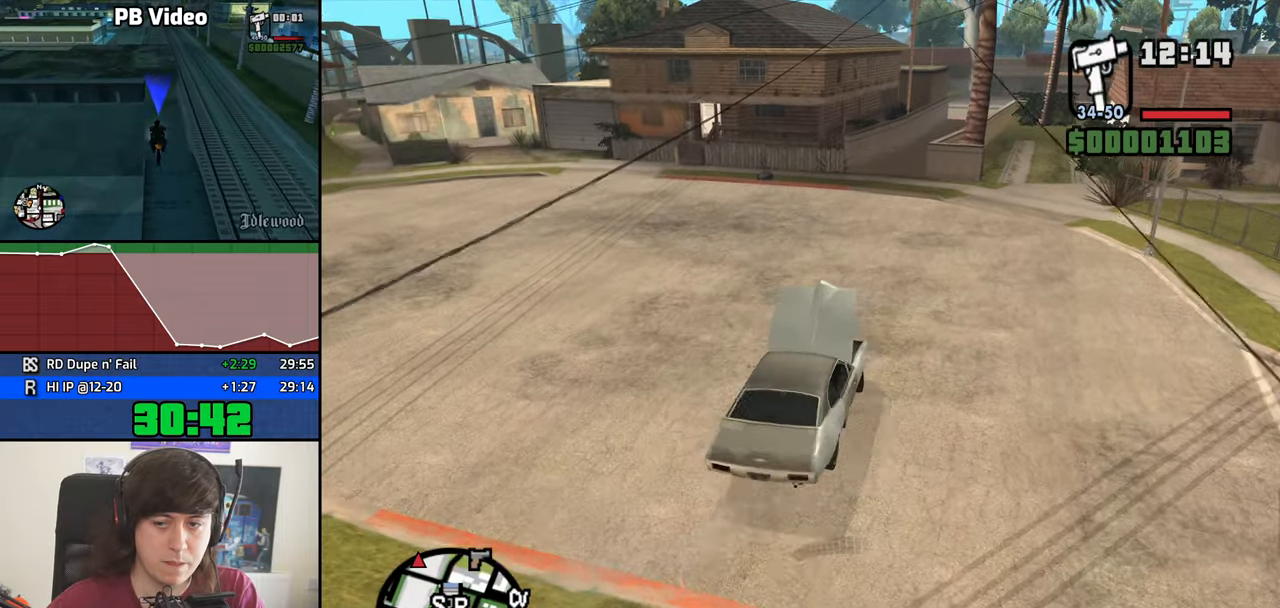
{"keys": ["4", "a", "w"], "mouse": [], "events": [[267, "a", "up"], [467, "a", "down"]]}
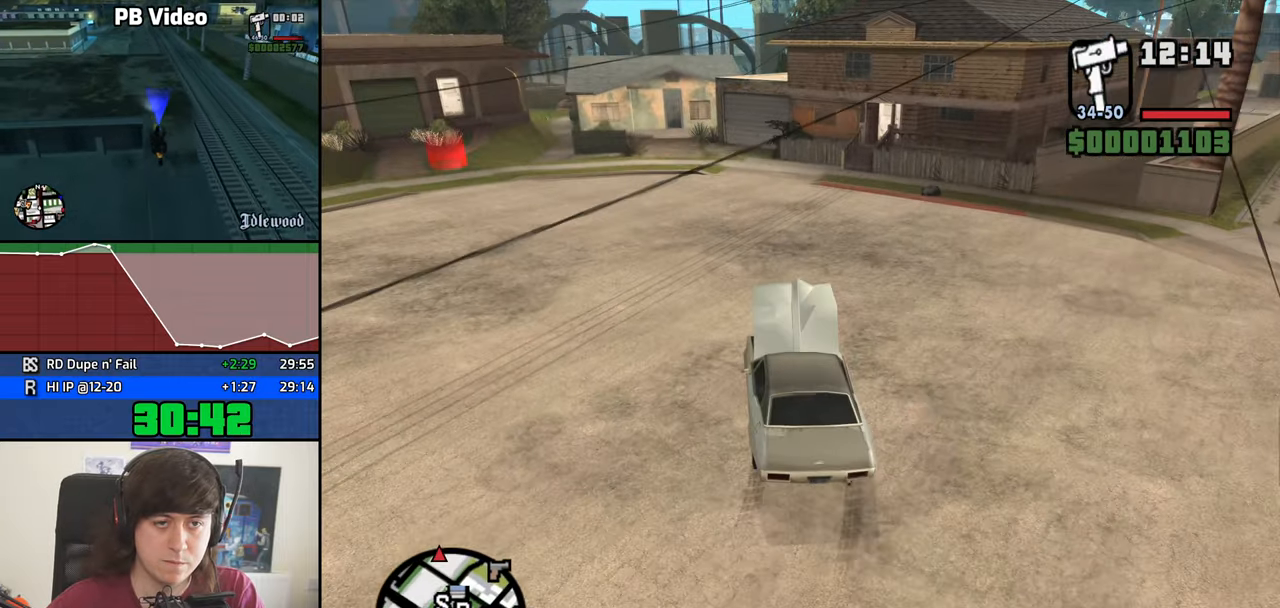
{"keys": ["4", "a", "w"], "mouse": [], "events": [[200, "a", "up"], [483, "a", "down"]]}
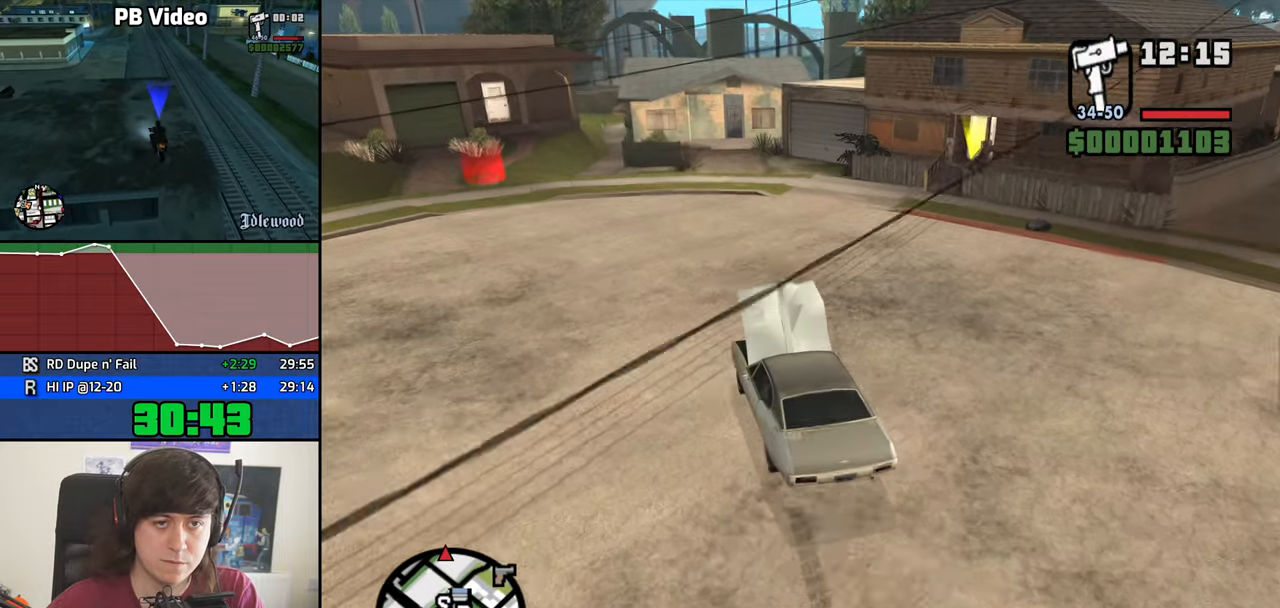
{"keys": ["4", "w"], "mouse": [], "events": [[117, "a", "up"]]}
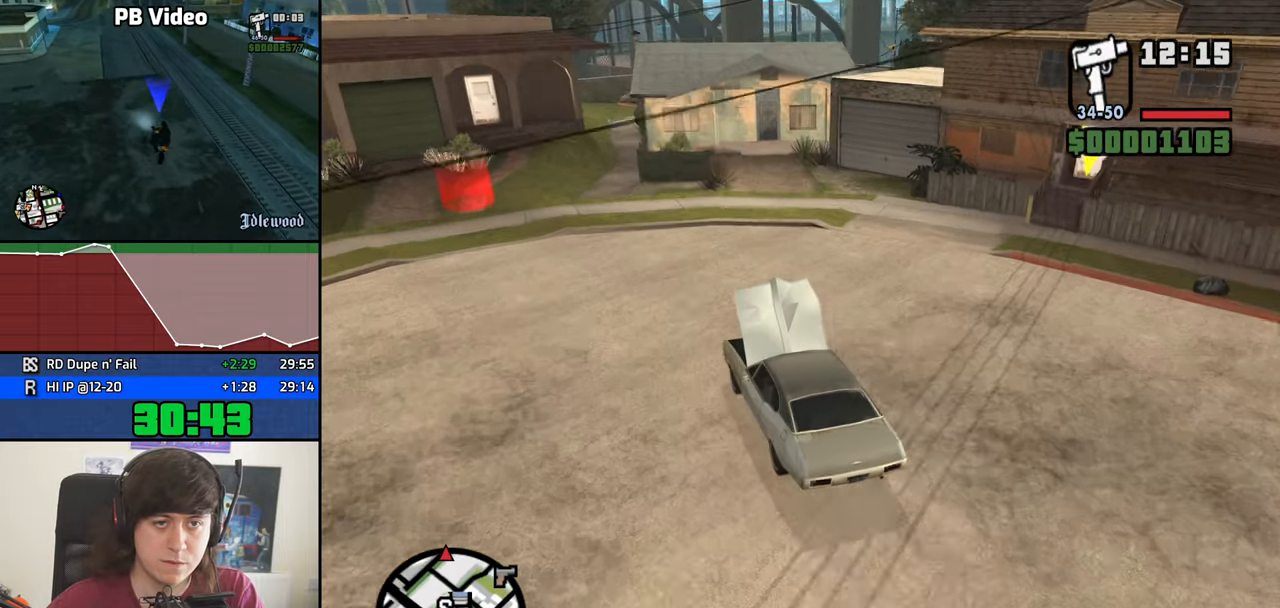
{"keys": ["4", "d", "space"], "mouse": [], "events": [[133, "d", "down"], [500, "space", "down"], [500, "w", "up"]]}
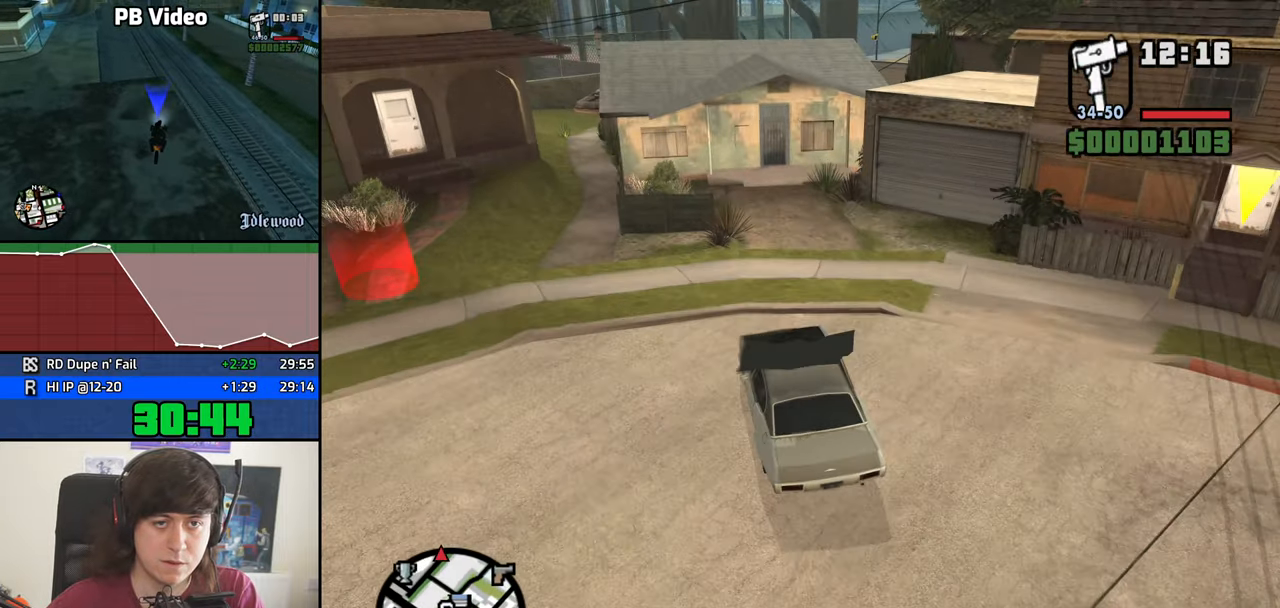
{"keys": ["4", "d", "s", "space"], "mouse": [], "events": [[383, "s", "down"]]}
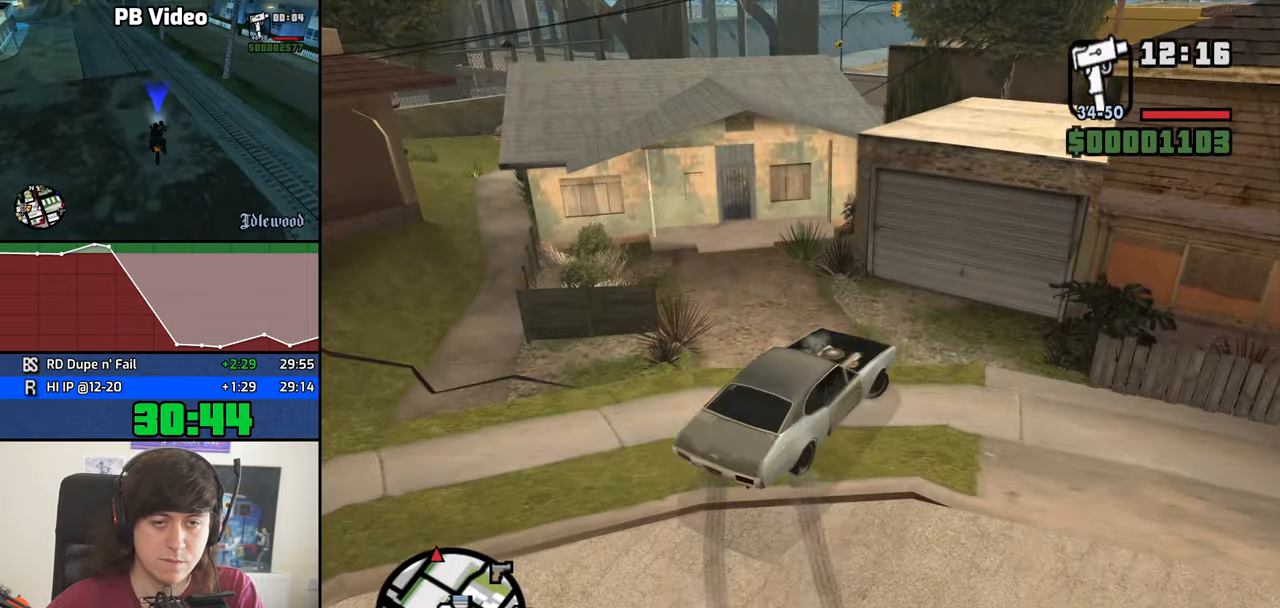
{"keys": ["4", "f"], "mouse": [], "events": [[117, "d", "up"], [300, "space", "up"], [350, "f", "down"], [500, "s", "up"]]}
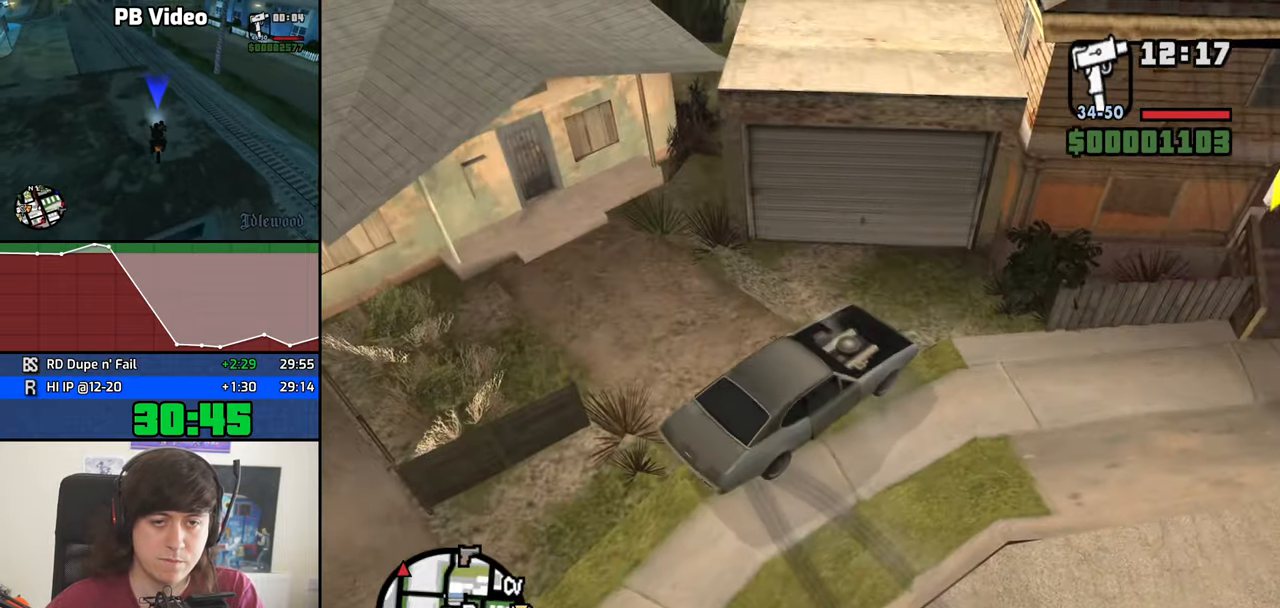
{"keys": ["4"], "mouse": [], "events": [[33, "f", "up"], [83, "f", "down"], [183, "f", "up"], [267, "f", "down"], [317, "f", "up"], [417, "f", "down"], [500, "f", "up"]]}
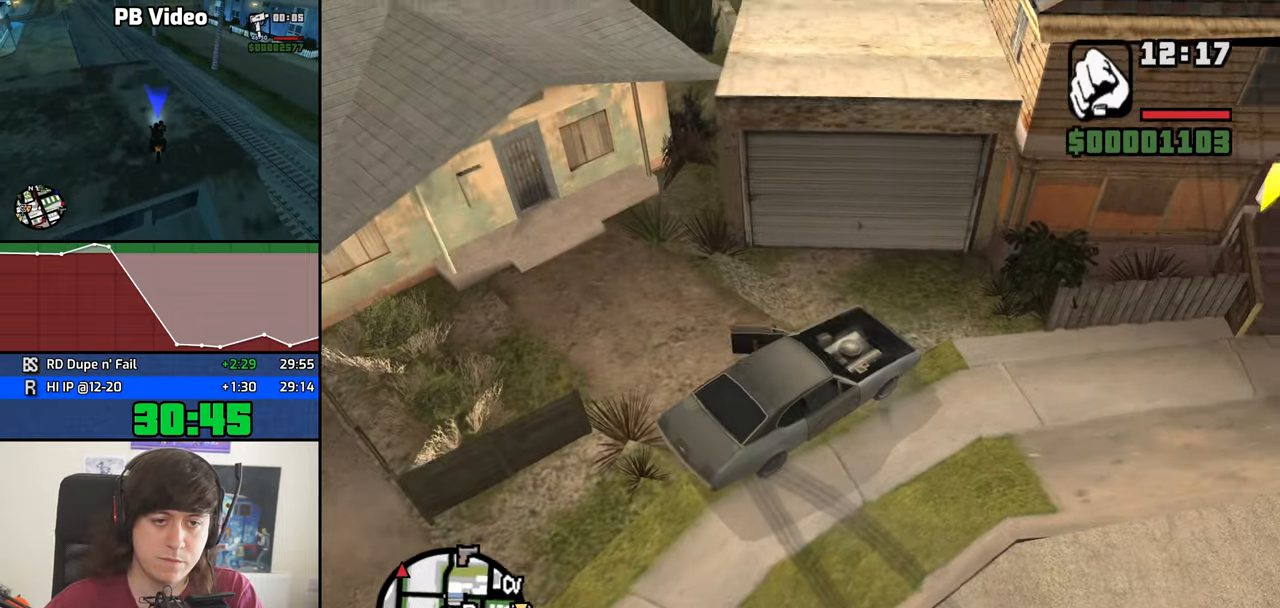
{"keys": ["4", "space", "w"], "mouse": [], "events": [[100, "w", "down"], [434, "space", "down"]]}
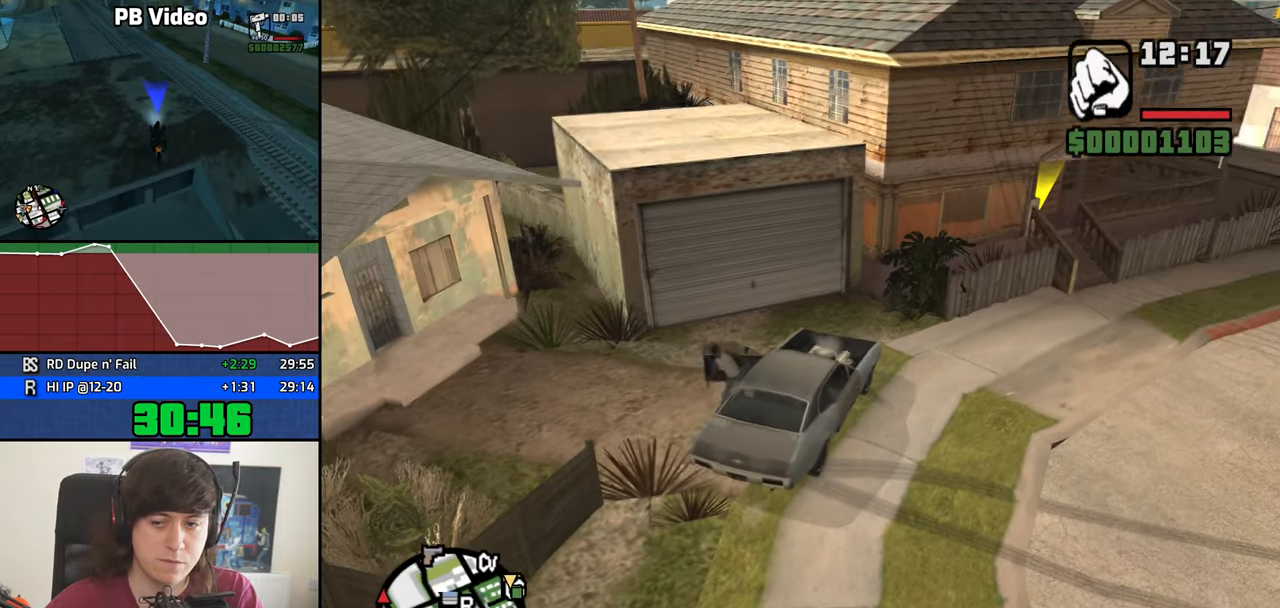
{"keys": ["4", "w"], "mouse": [], "events": [[33, "space", "up"], [133, "space", "down"], [233, "space", "up"], [366, "space", "down"], [416, "space", "up"]]}
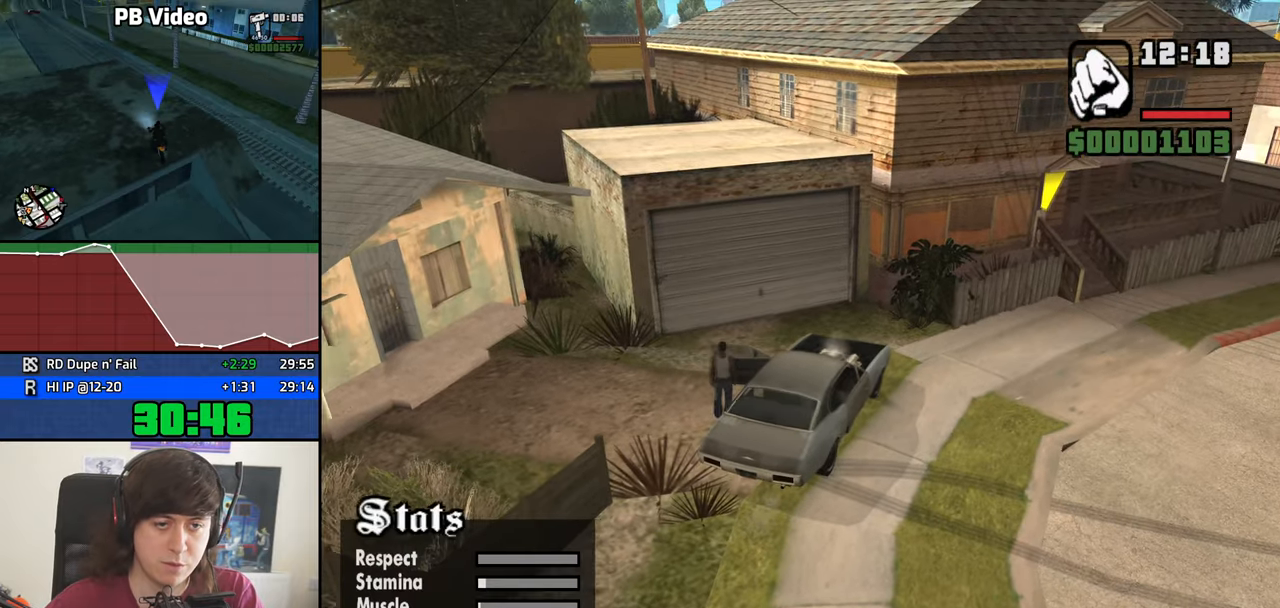
{"keys": ["4", "w"], "mouse": [], "events": [[16, "space", "down"], [100, "space", "up"], [250, "space", "down"], [333, "space", "up"]]}
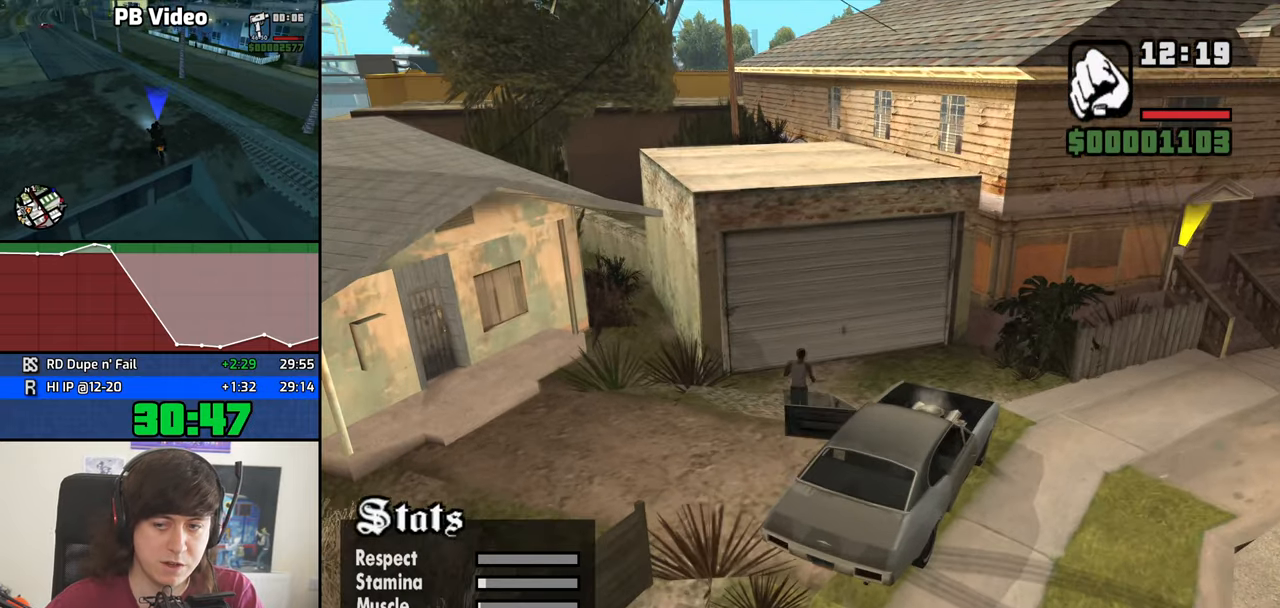
{"keys": ["4", "d", "s"], "mouse": [], "events": [[116, "d", "down"], [216, "w", "up"], [400, "s", "down"]]}
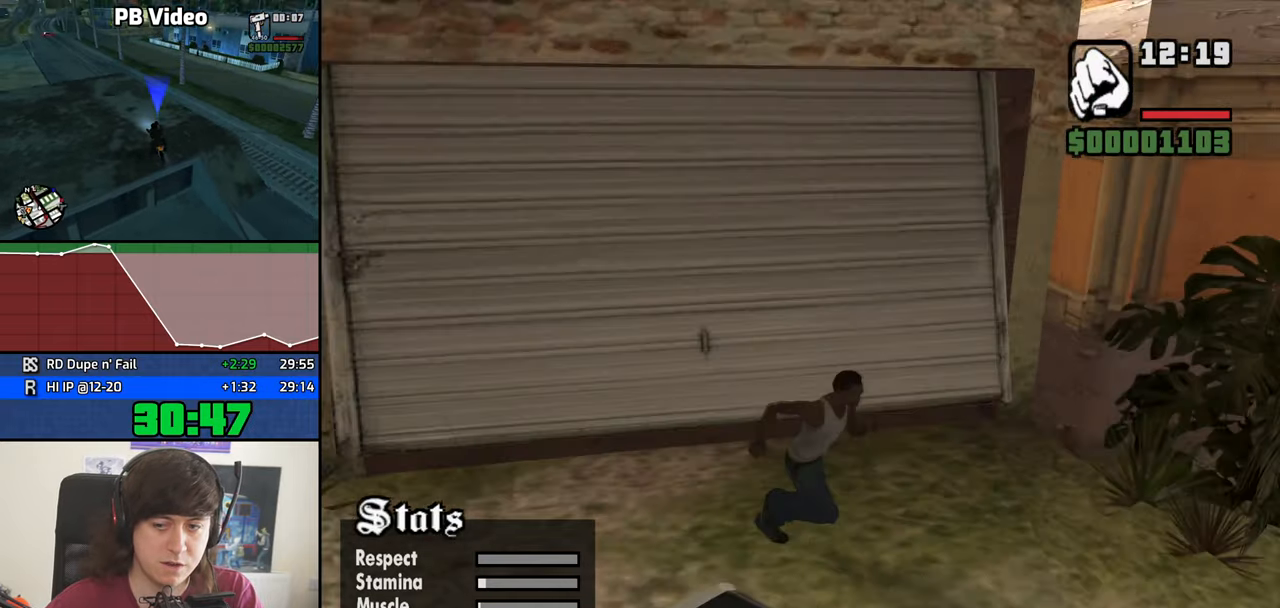
{"keys": ["4", "d", "w"], "mouse": [], "events": [[33, "a", "down"], [33, "d", "up"], [133, "s", "up"], [266, "w", "down"], [366, "a", "up"], [366, "d", "down"]]}
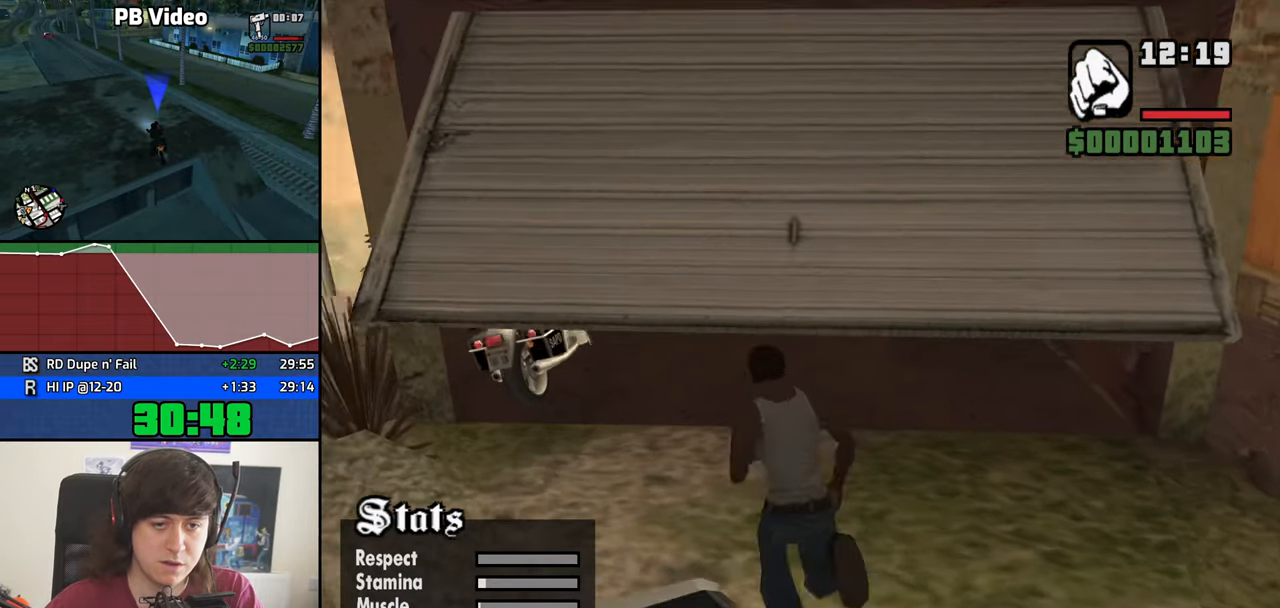
{"keys": ["4", "a", "space", "w"], "mouse": [], "events": [[100, "space", "down"], [150, "d", "up"], [150, "space", "up"], [283, "space", "down"], [383, "space", "up"], [483, "a", "down"], [483, "space", "down"]]}